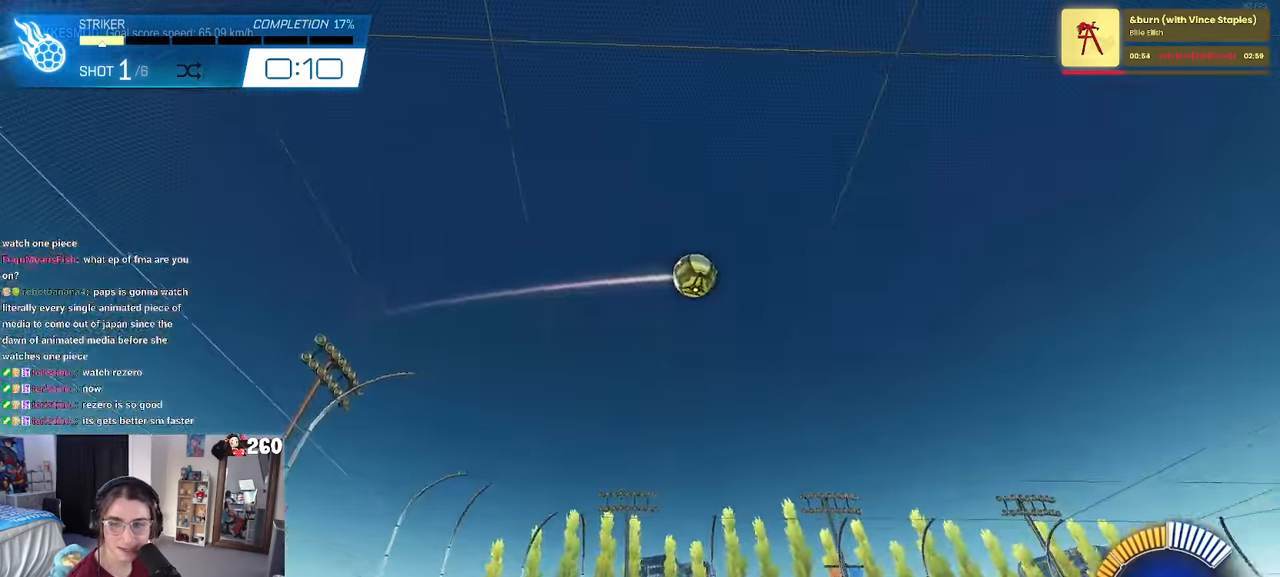
Gameplay with a controller (PlayStation layout); each line is a JSON object with the inputs held at the frame after it. "events" lists button and stick changes between this image and that frame as [ms after this image, input, new state], when the widget could be followed in between.
{"buttons": [], "left_stick": "center", "right_stick": "center", "events": [[66, "R3", "down"], [150, "R3", "up"]]}
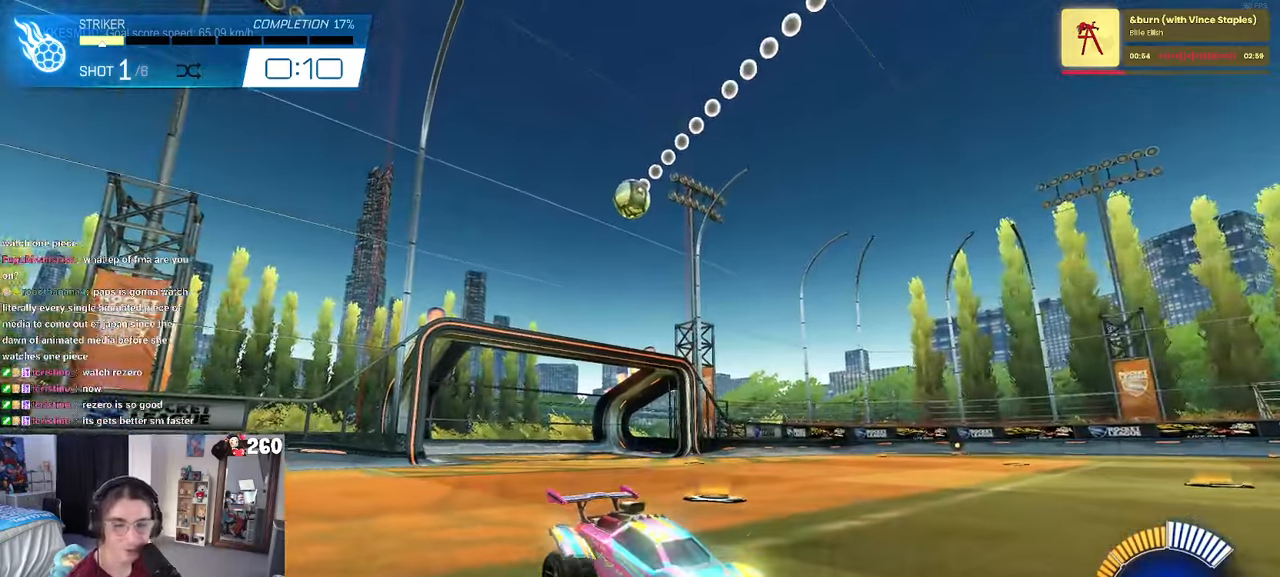
{"buttons": ["R1"], "left_stick": "left", "right_stick": "center", "events": [[267, "R1", "down"], [483, "left_stick", "left"]]}
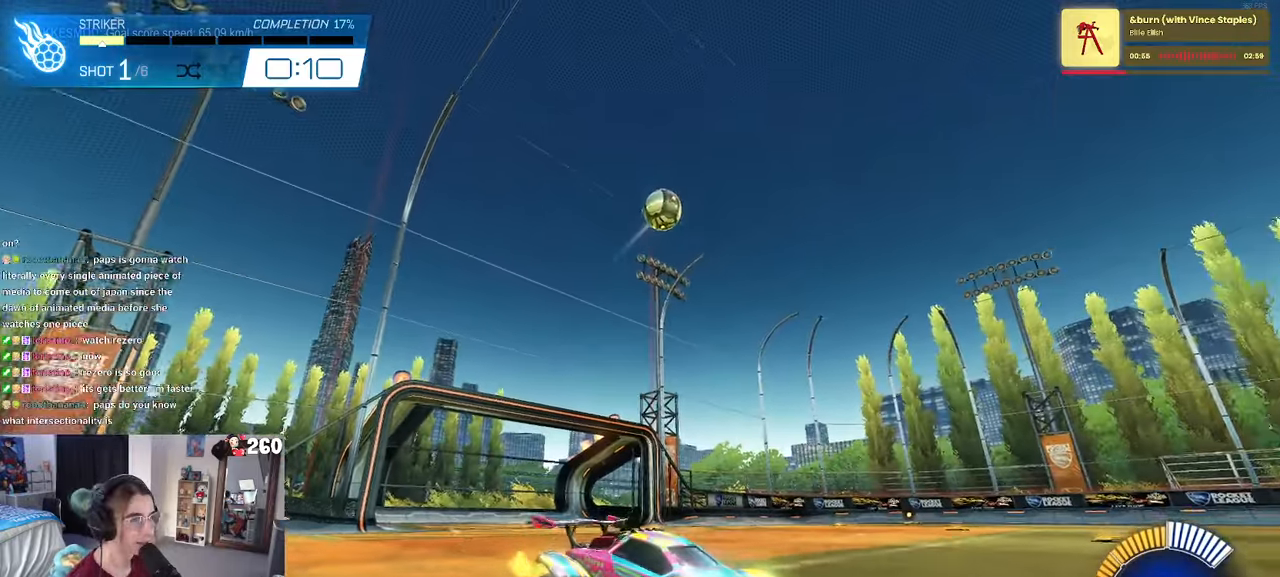
{"buttons": ["CROSS", "R1"], "left_stick": "down-right", "right_stick": "center", "events": [[67, "left_stick", "center"], [217, "left_stick", "down"], [267, "CROSS", "down"], [383, "left_stick", "center"], [417, "CROSS", "up"], [467, "CROSS", "down"], [483, "left_stick", "down-right"]]}
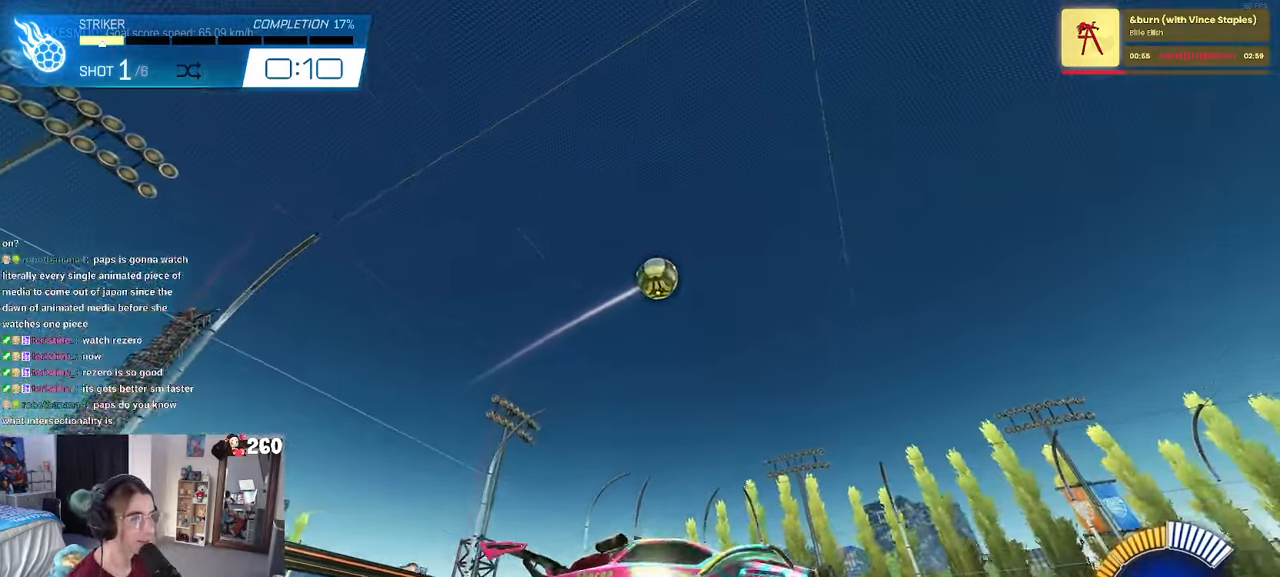
{"buttons": ["R3"], "left_stick": "center", "right_stick": "center", "events": [[17, "L1", "down"], [117, "CROSS", "up"], [183, "left_stick", "center"], [250, "R1", "up"], [317, "L1", "up"], [500, "R3", "down"]]}
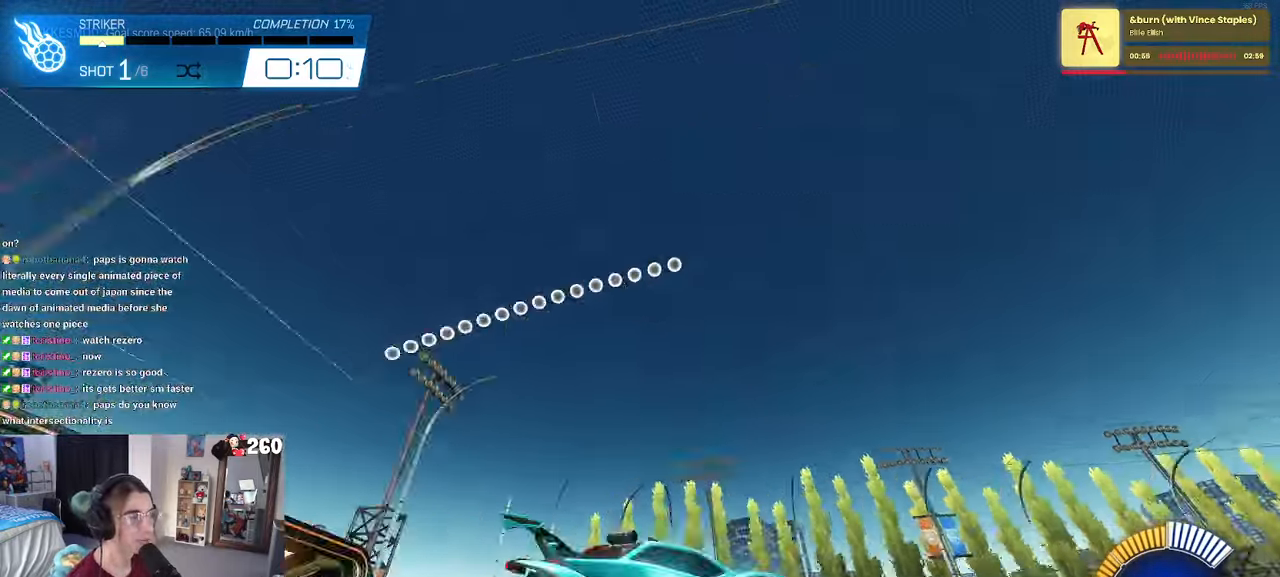
{"buttons": [], "left_stick": "center", "right_stick": "center", "events": [[100, "R3", "up"]]}
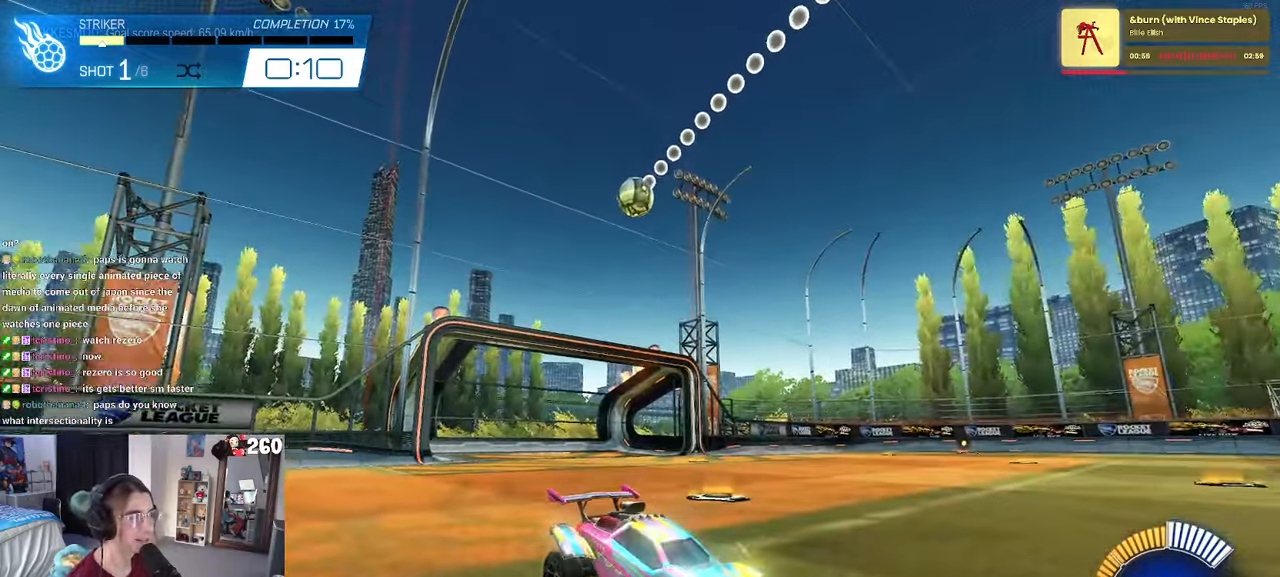
{"buttons": ["R1"], "left_stick": "center", "right_stick": "center", "events": [[83, "R1", "down"], [133, "left_stick", "left"], [350, "left_stick", "center"]]}
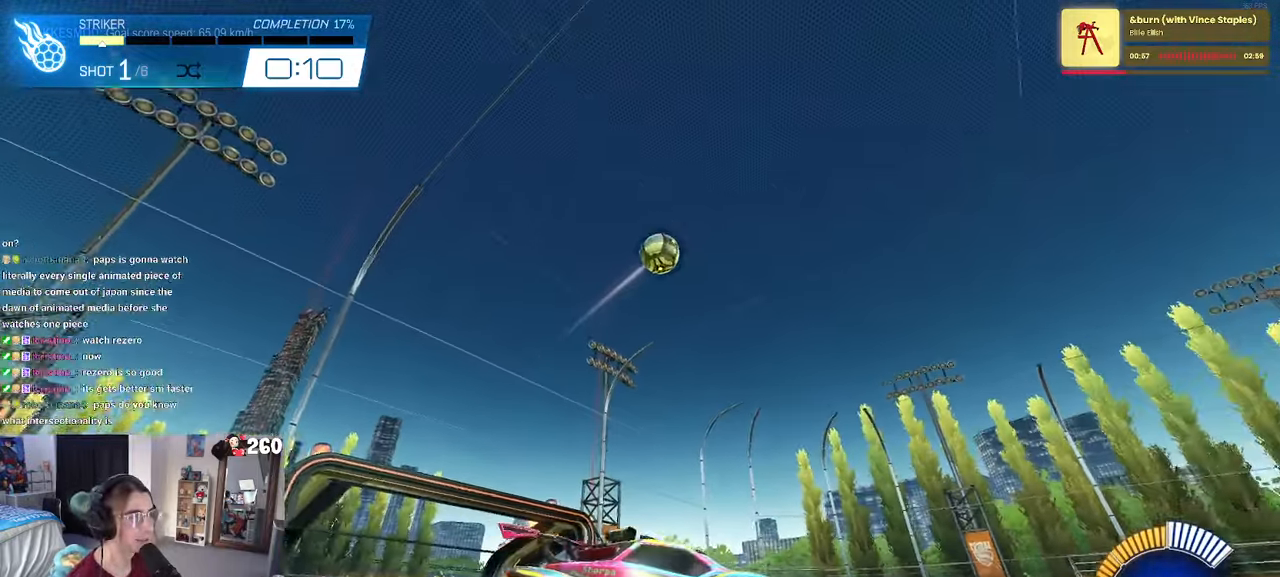
{"buttons": ["L1", "R1"], "left_stick": "down-right", "right_stick": "center", "events": [[117, "CROSS", "down"], [133, "left_stick", "down"], [300, "CROSS", "up"], [317, "left_stick", "center"], [350, "CROSS", "down"], [400, "left_stick", "down-right"], [450, "L1", "down"], [500, "CROSS", "up"]]}
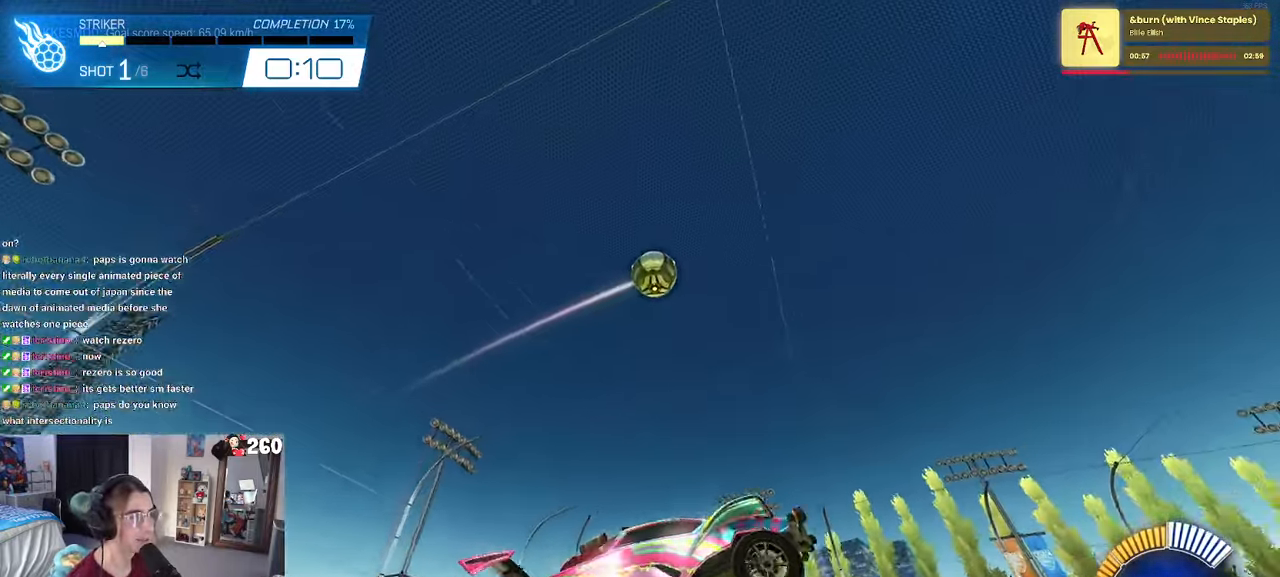
{"buttons": ["L1"], "left_stick": "up-right", "right_stick": "center", "events": [[67, "left_stick", "up-right"], [200, "left_stick", "center"], [367, "R1", "up"], [383, "left_stick", "up-left"], [500, "left_stick", "up-right"]]}
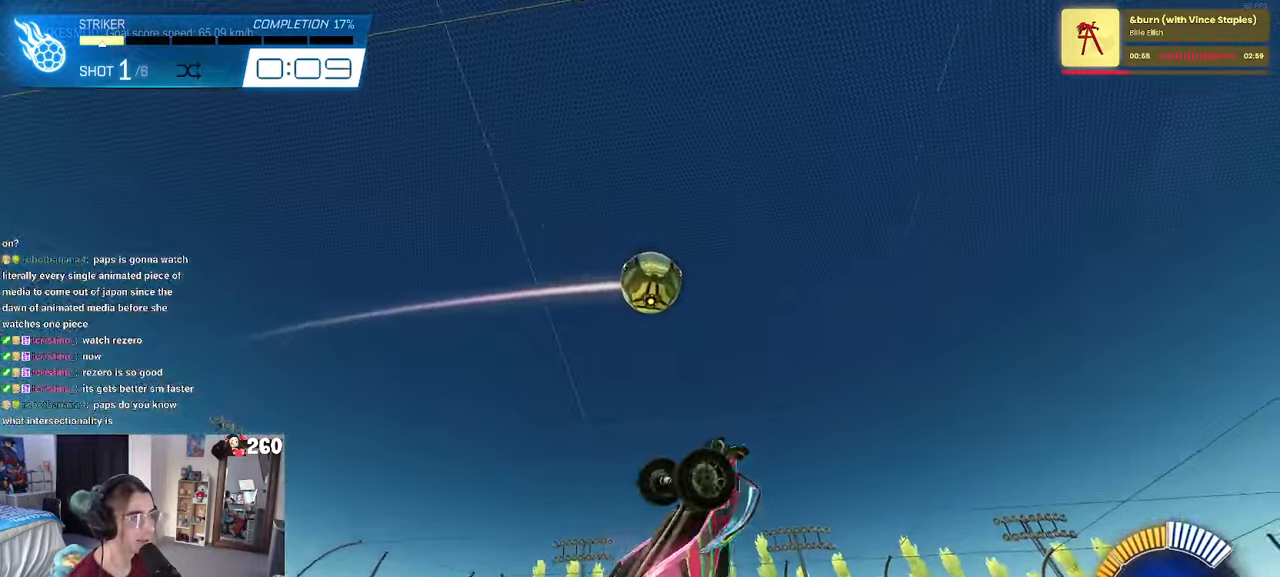
{"buttons": [], "left_stick": "center", "right_stick": "center", "events": [[33, "R1", "down"], [50, "left_stick", "right"], [150, "L1", "up"], [283, "left_stick", "center"], [467, "R1", "up"]]}
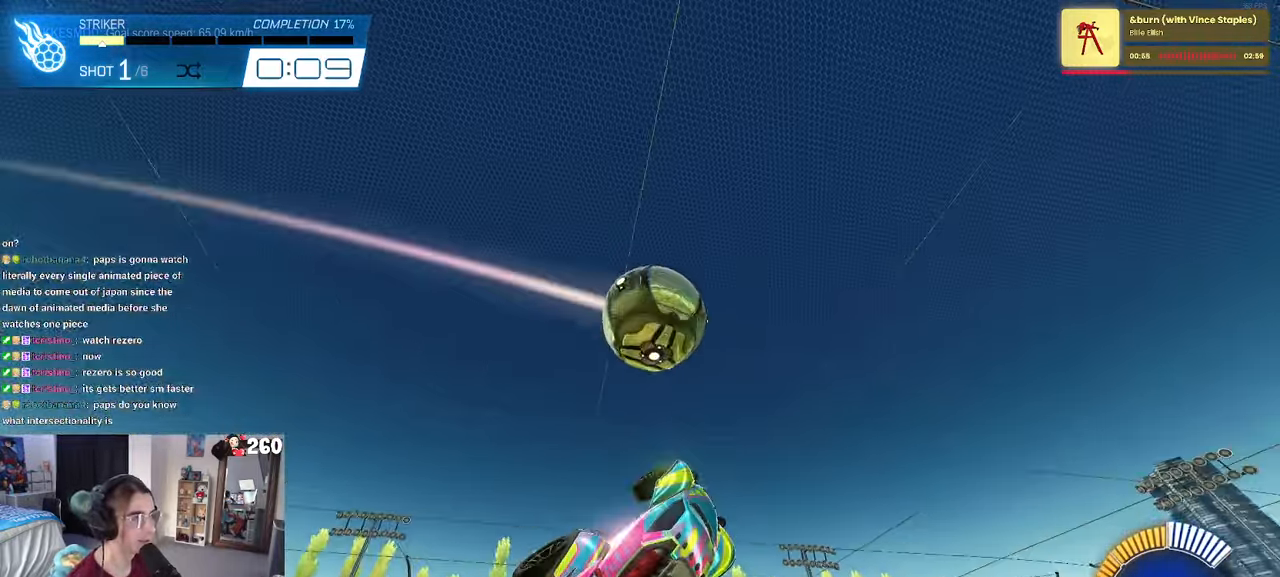
{"buttons": [], "left_stick": "center", "right_stick": "center", "events": [[183, "R3", "down"], [250, "R3", "up"]]}
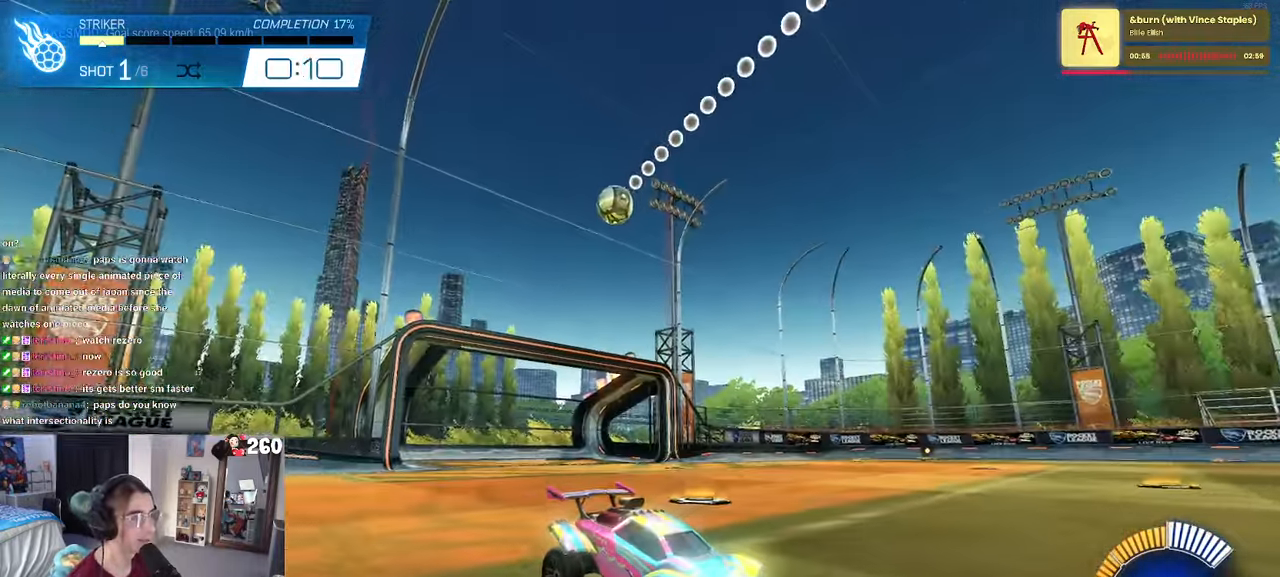
{"buttons": ["R1"], "left_stick": "left", "right_stick": "center", "events": [[33, "R1", "down"], [100, "left_stick", "left"], [300, "left_stick", "center"], [484, "left_stick", "left"]]}
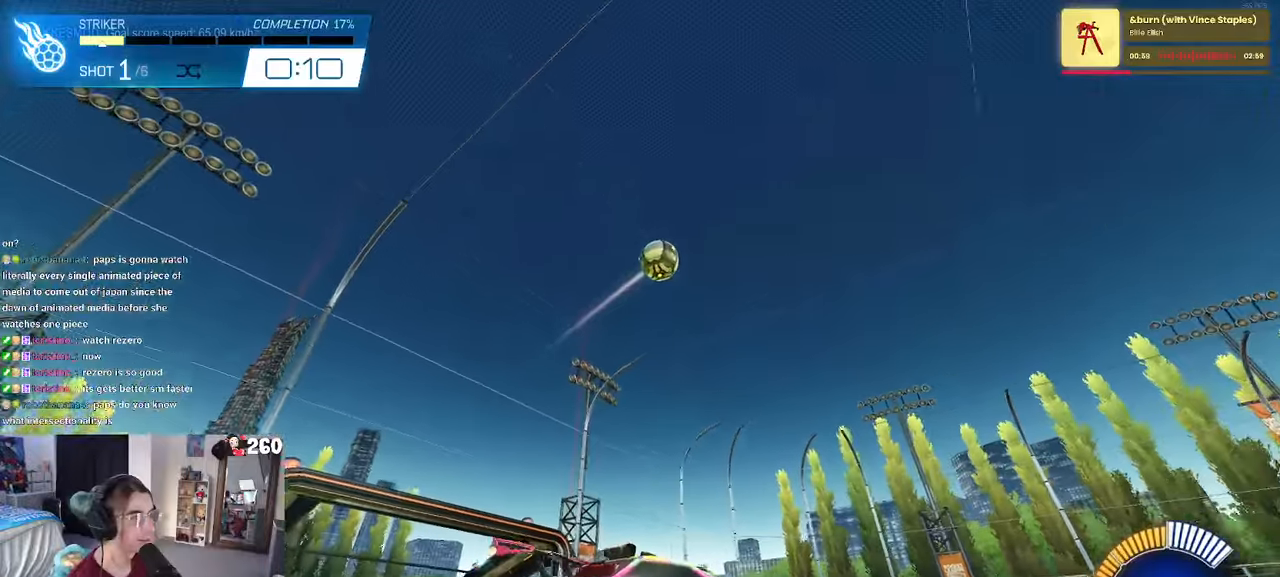
{"buttons": ["L1", "R1"], "left_stick": "down-right", "right_stick": "center"}
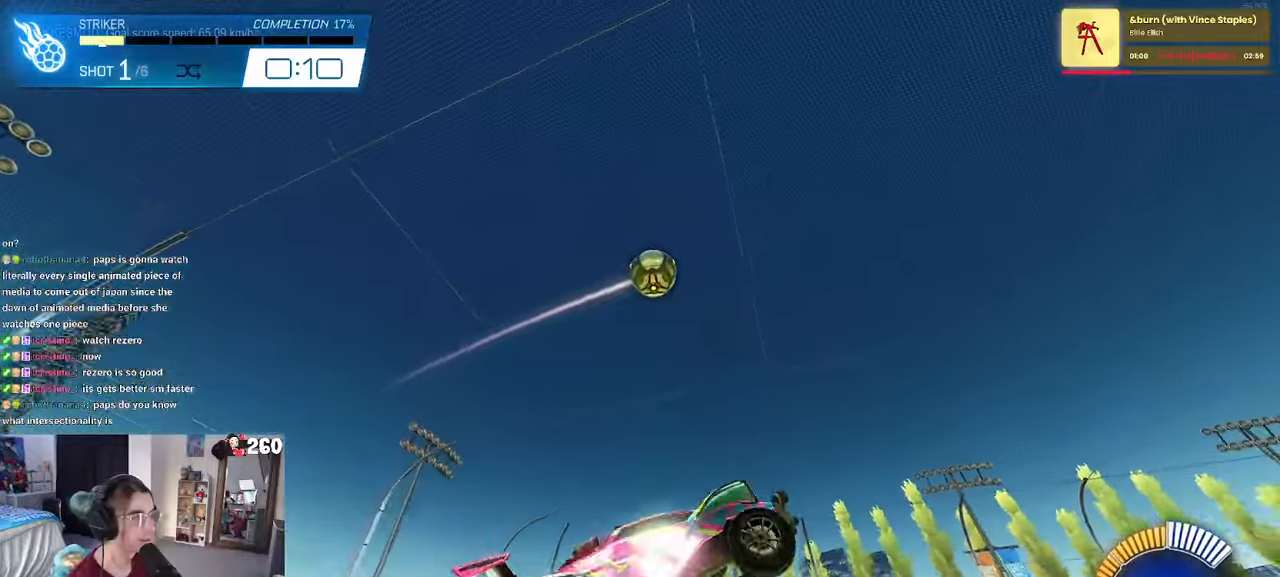
{"buttons": [], "left_stick": "left", "right_stick": "center", "events": [[150, "left_stick", "left"], [434, "L1", "up"], [467, "R1", "up"]]}
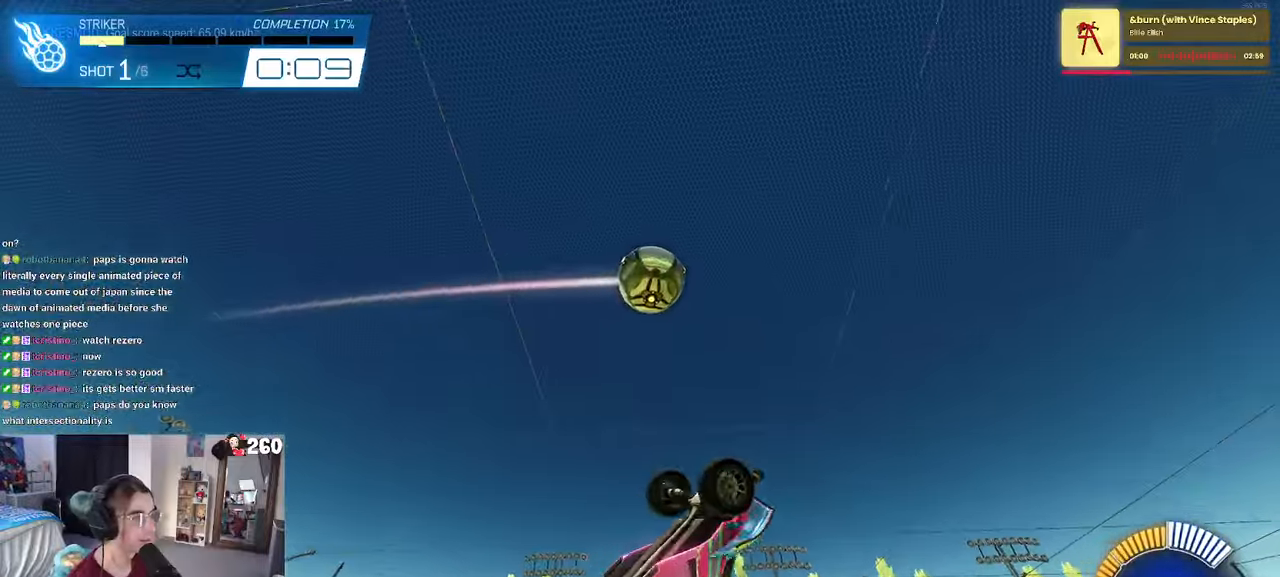
{"buttons": [], "left_stick": "right", "right_stick": "center", "events": [[34, "R1", "down"], [50, "left_stick", "center"], [234, "left_stick", "right"], [484, "R1", "up"]]}
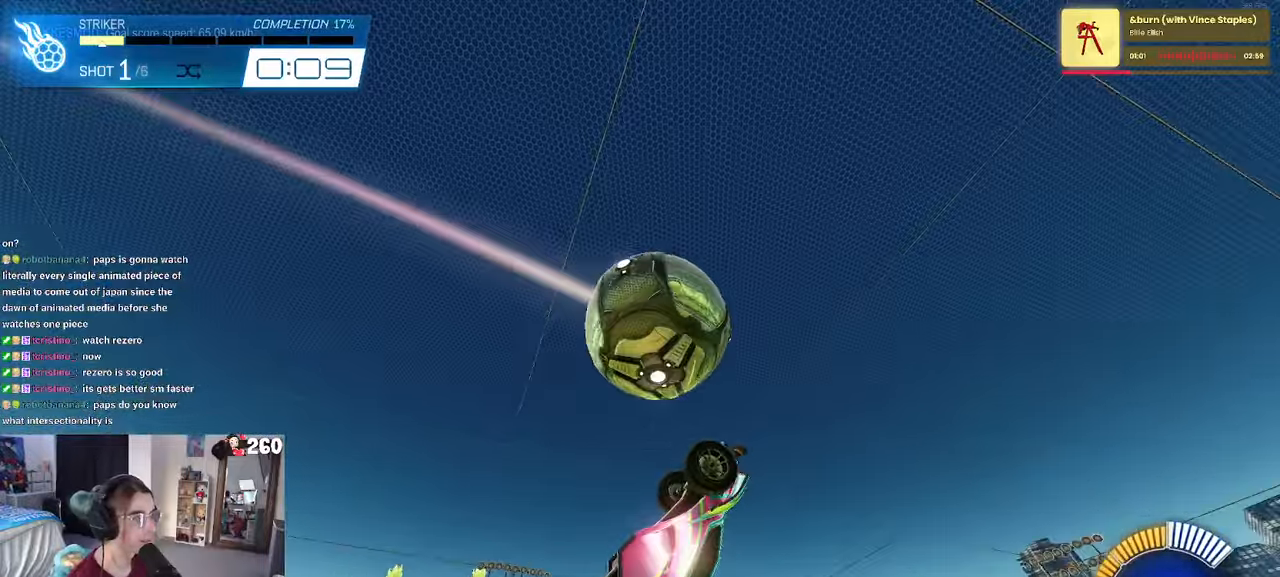
{"buttons": ["L1", "R1"], "left_stick": "left", "right_stick": "center", "events": [[67, "R1", "down"], [117, "L1", "down"], [117, "left_stick", "up-right"], [250, "R1", "up"], [300, "left_stick", "up-left"], [450, "left_stick", "left"], [484, "R1", "down"]]}
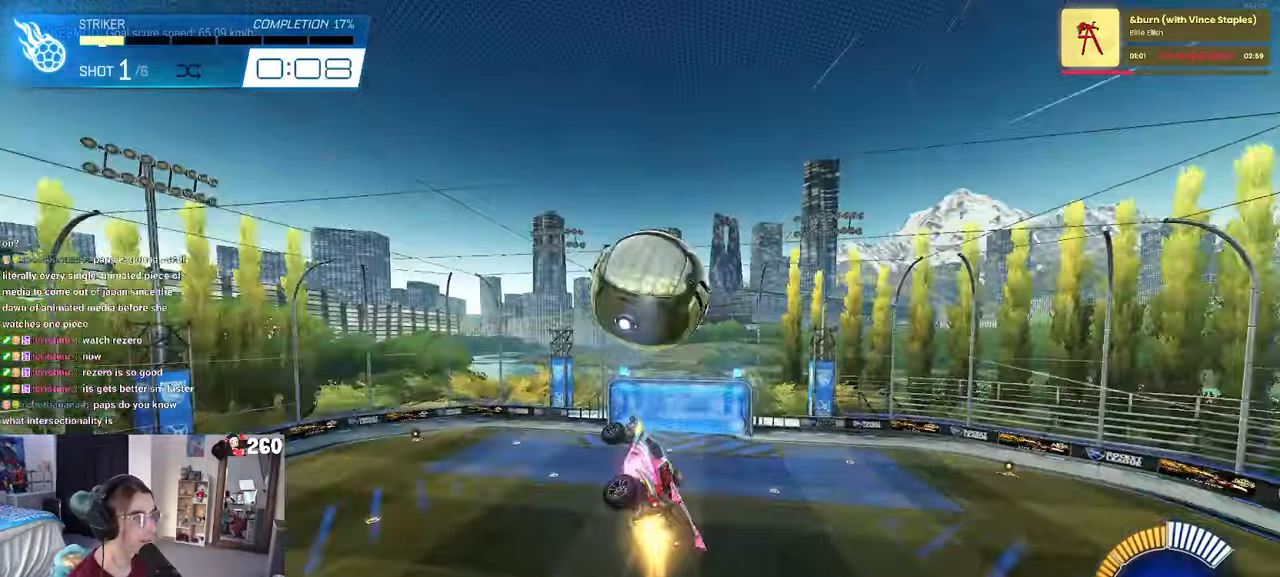
{"buttons": ["L1"], "left_stick": "right", "right_stick": "center", "events": [[34, "left_stick", "down-left"], [134, "left_stick", "right"], [250, "R1", "up"]]}
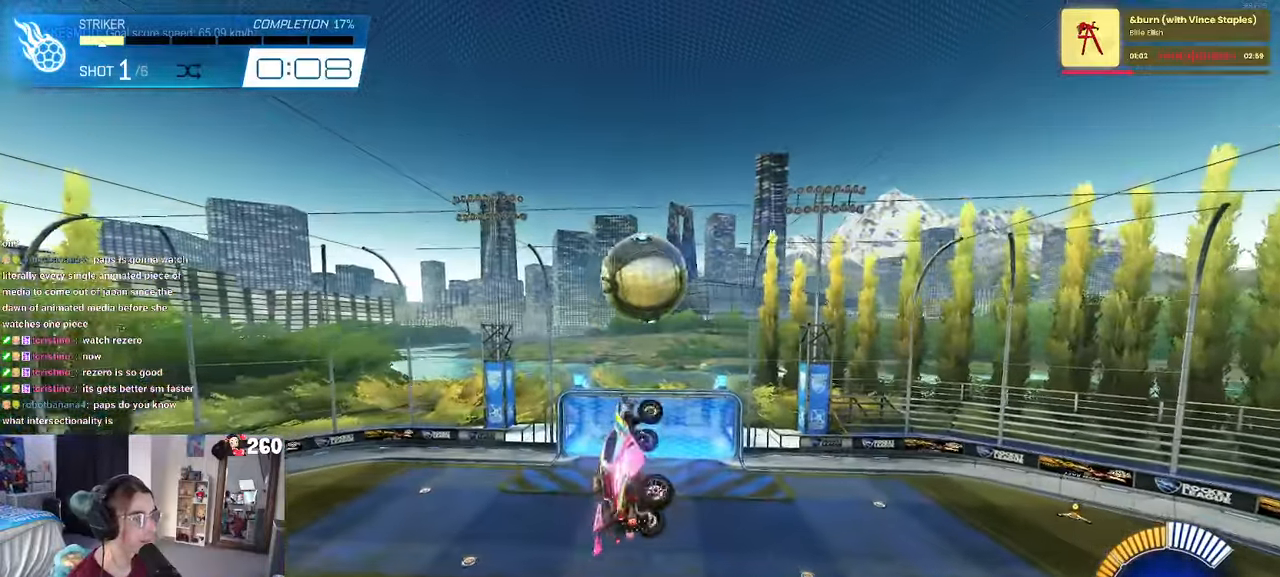
{"buttons": ["L1", "R1"], "left_stick": "down-left", "right_stick": "center", "events": [[150, "left_stick", "up-left"], [250, "left_stick", "left"], [367, "left_stick", "down-left"], [500, "R1", "down"]]}
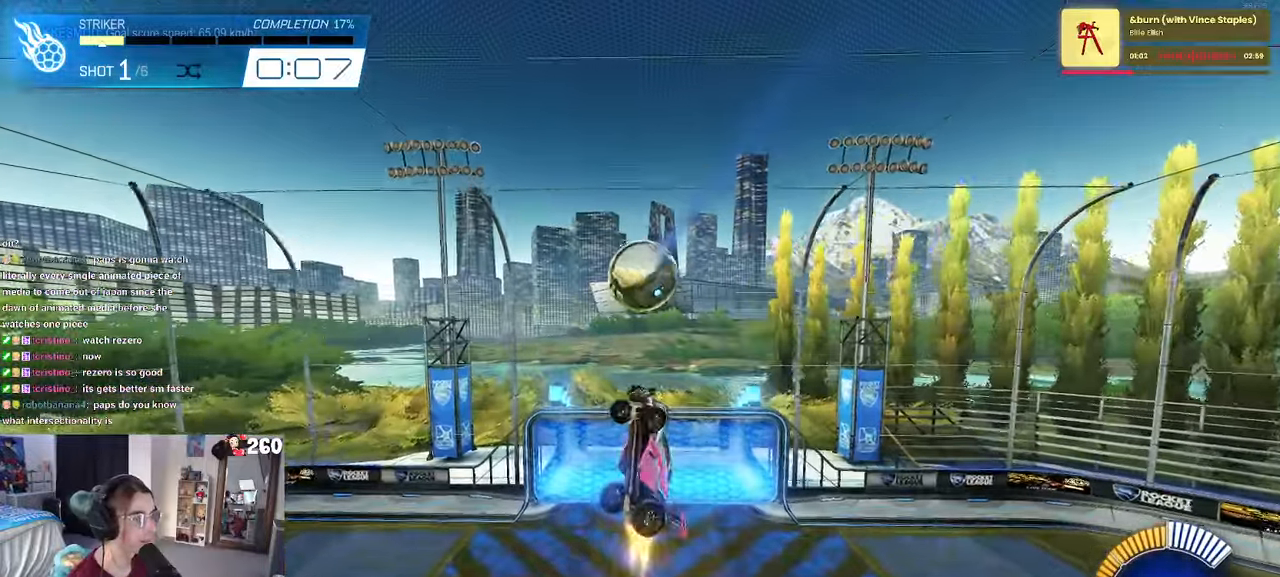
{"buttons": ["R1"], "left_stick": "center", "right_stick": "center", "events": [[134, "L1", "up"], [134, "left_stick", "down"], [250, "left_stick", "center"], [267, "R1", "up"], [400, "R1", "down"]]}
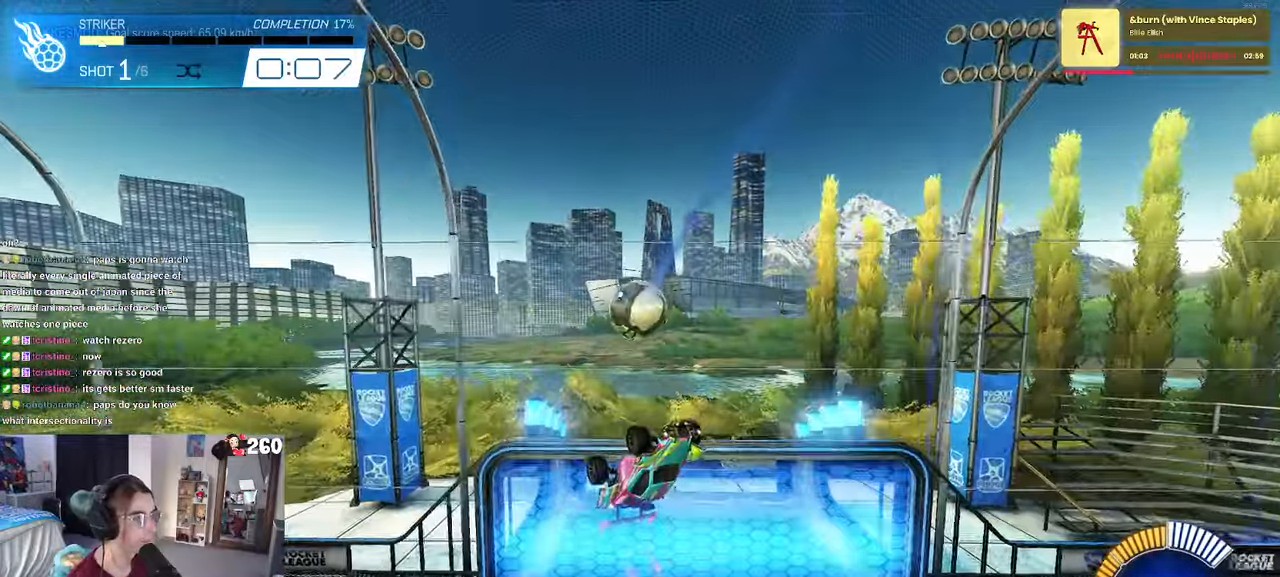
{"buttons": [], "left_stick": "center", "right_stick": "center", "events": [[84, "R1", "up"], [84, "left_stick", "left"], [234, "left_stick", "center"]]}
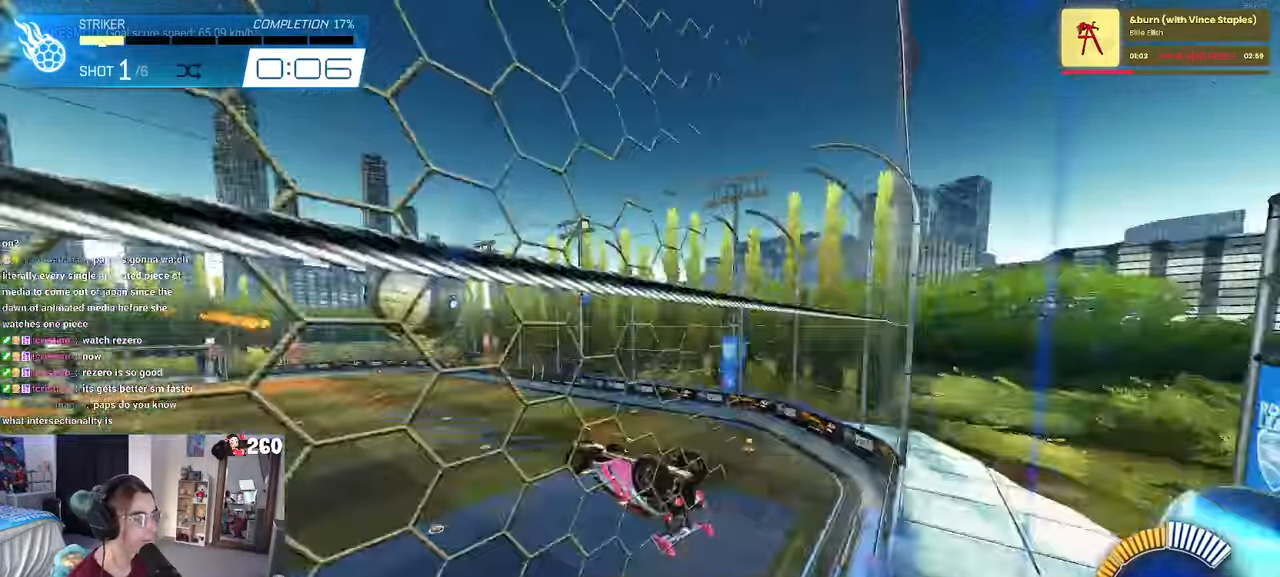
{"buttons": [], "left_stick": "center", "right_stick": "center", "events": []}
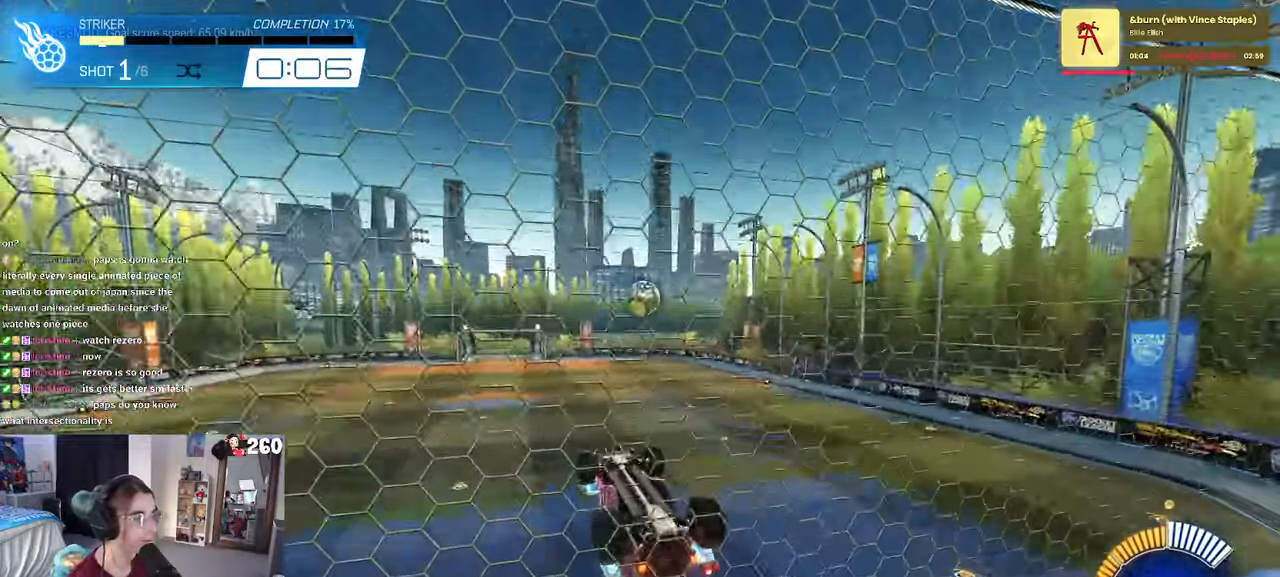
{"buttons": ["R3"], "left_stick": "center", "right_stick": "center", "events": [[500, "R3", "down"]]}
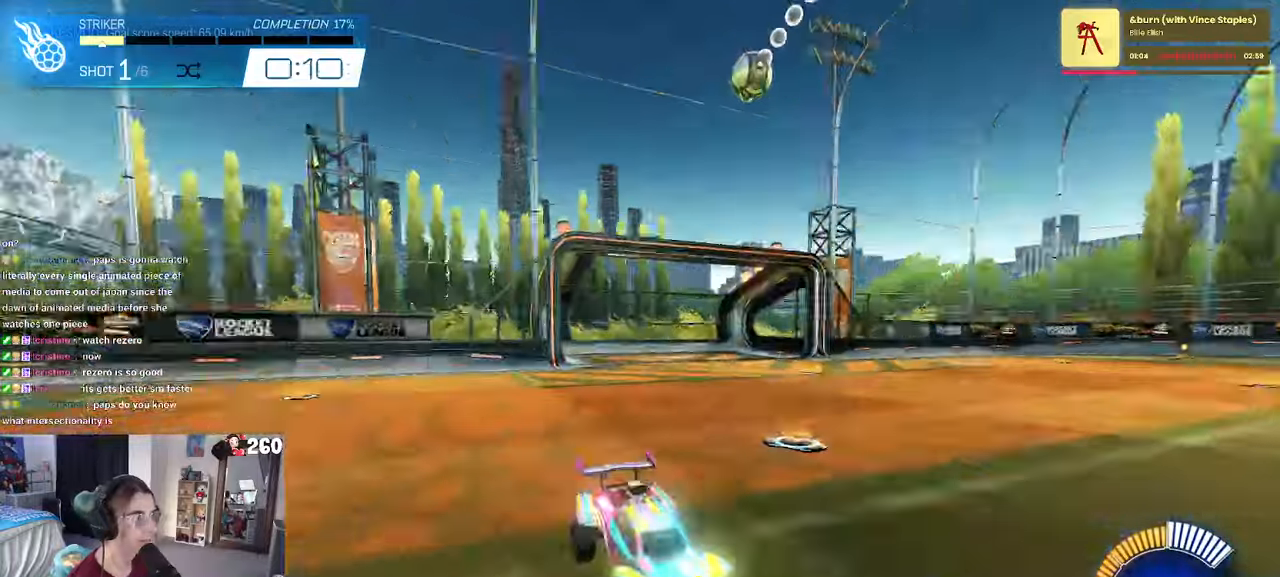
{"buttons": [], "left_stick": "center", "right_stick": "center", "events": [[100, "R3", "up"]]}
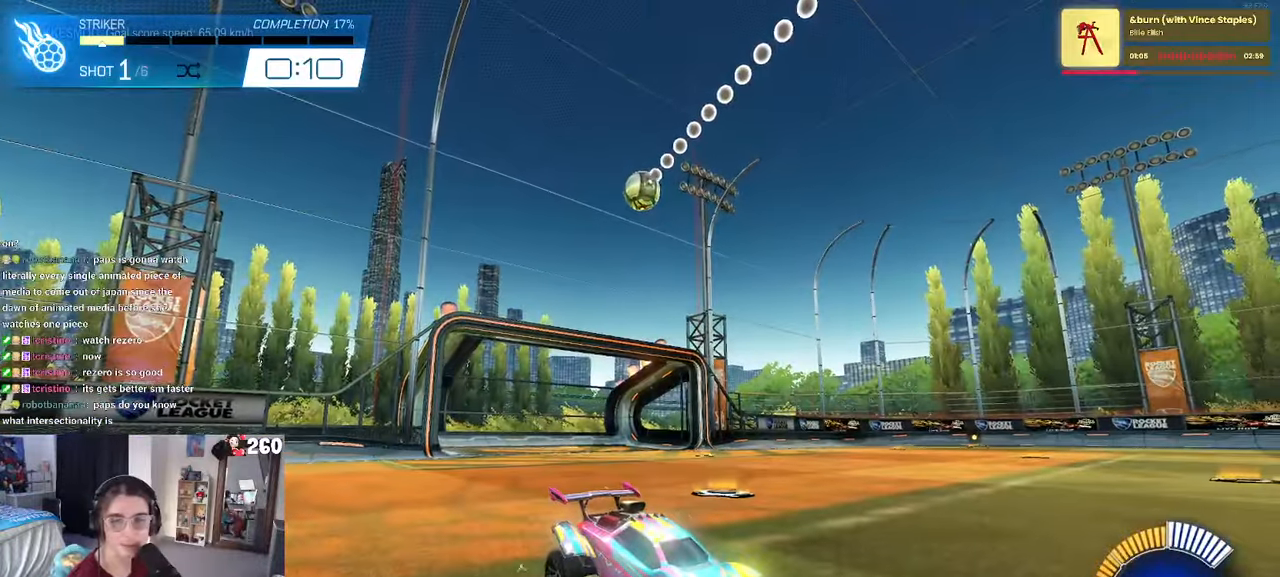
{"buttons": ["R1"], "left_stick": "left", "right_stick": "center", "events": [[383, "R1", "down"], [483, "left_stick", "left"]]}
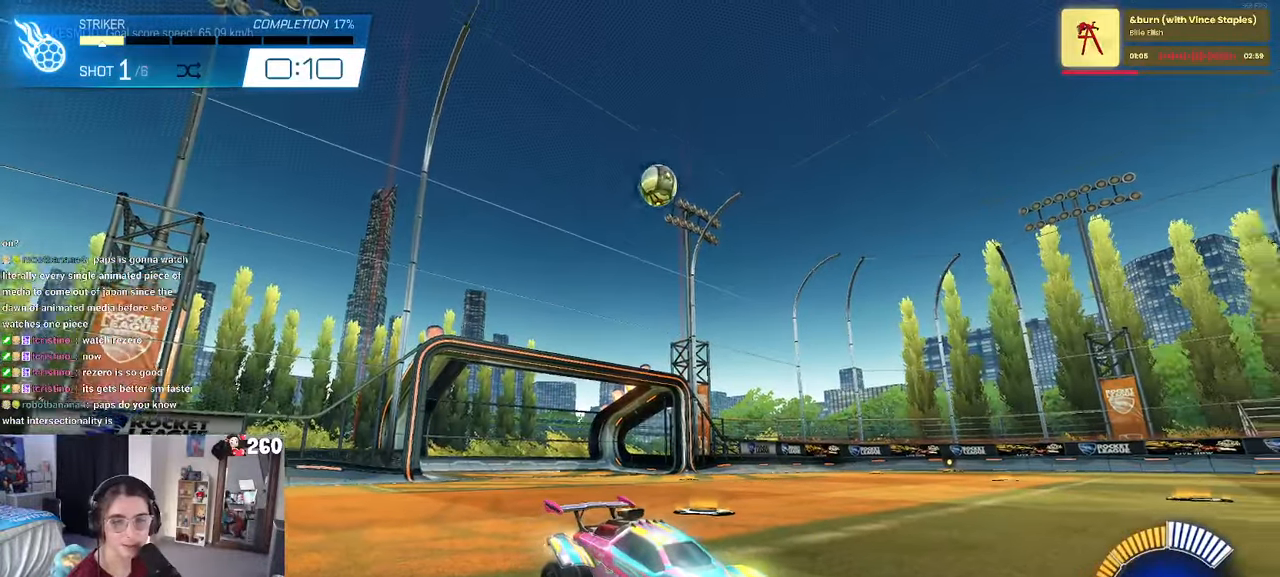
{"buttons": ["CROSS", "R1"], "left_stick": "down", "right_stick": "center", "events": [[133, "left_stick", "center"], [400, "left_stick", "down-left"], [450, "CROSS", "down"], [483, "left_stick", "down"]]}